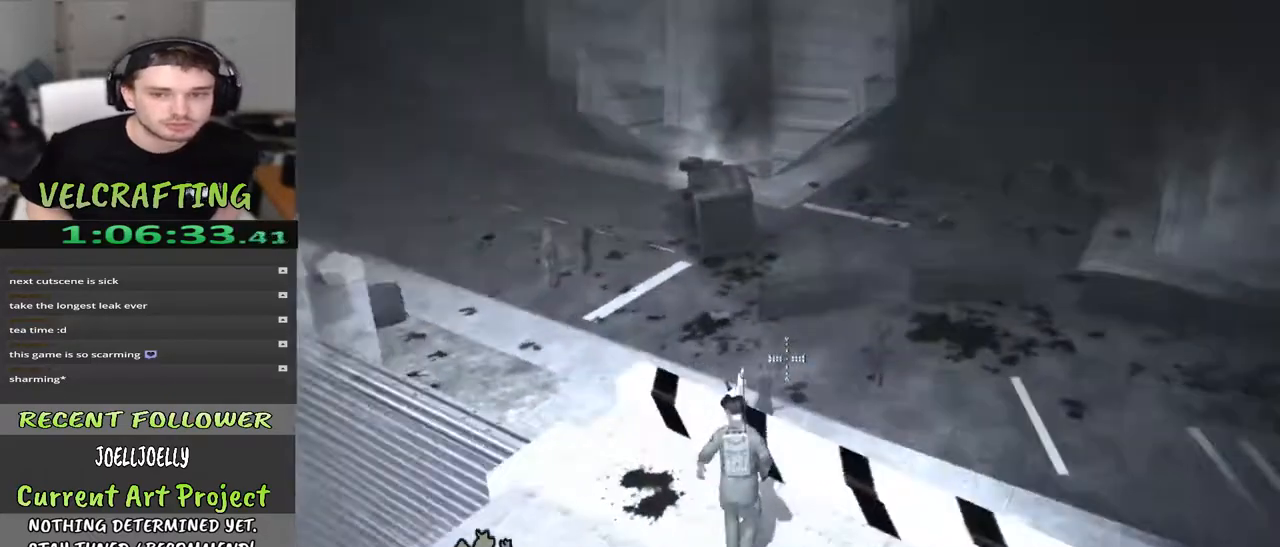
Gameplay with a controller (Xbox layout); each line is a JSON object with the inputs held at the frame after it. "events" lists button and stick changes between this image and that frame as [ms after this image, input, new state], when the widget could be followed in between. Not read: Z.
{"buttons": ["R2"], "left_stick": "down-left", "right_stick": "center", "events": [[67, "left_stick", "up-right"], [67, "right_stick", "up-left"], [150, "right_stick", "center"], [200, "right_stick", "right"], [233, "left_stick", "center"], [300, "left_stick", "down"], [383, "left_stick", "down-left"], [400, "right_stick", "center"]]}
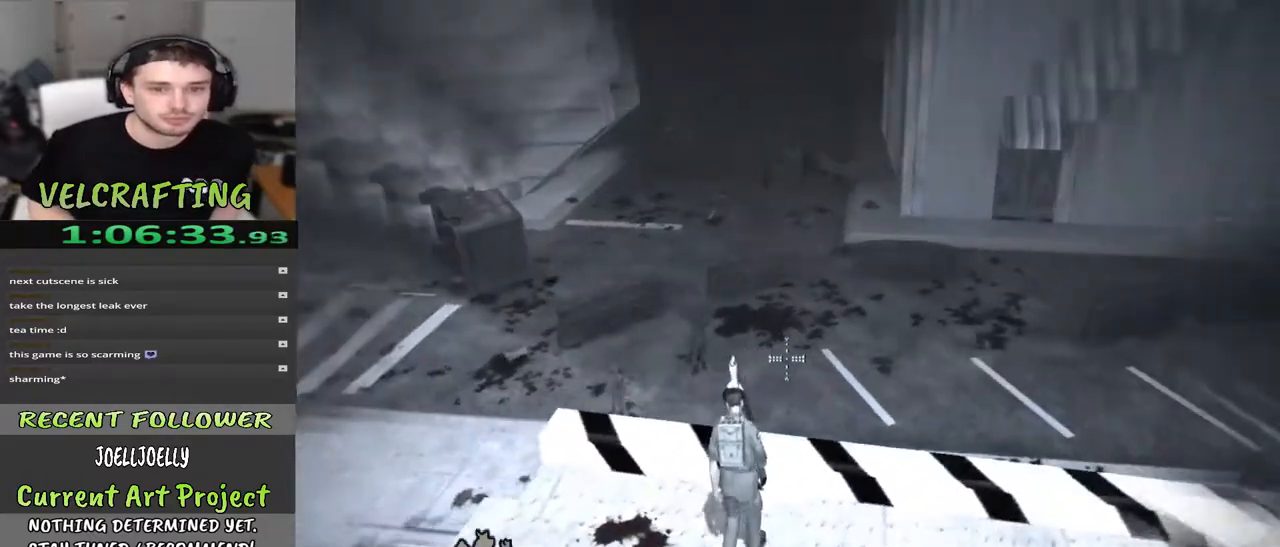
{"buttons": ["R2"], "left_stick": "left", "right_stick": "center", "events": [[17, "right_stick", "up"], [217, "left_stick", "center"], [233, "right_stick", "center"], [317, "left_stick", "left"]]}
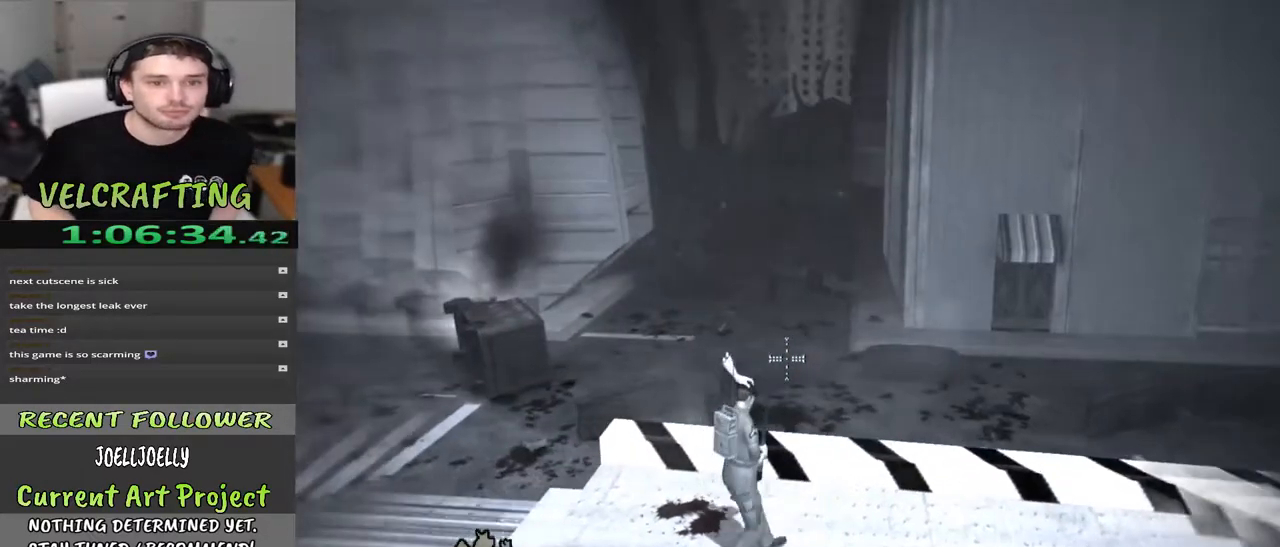
{"buttons": ["R2"], "left_stick": "up-left", "right_stick": "center", "events": [[17, "left_stick", "center"], [150, "right_stick", "up"], [317, "right_stick", "center"], [417, "left_stick", "up-left"]]}
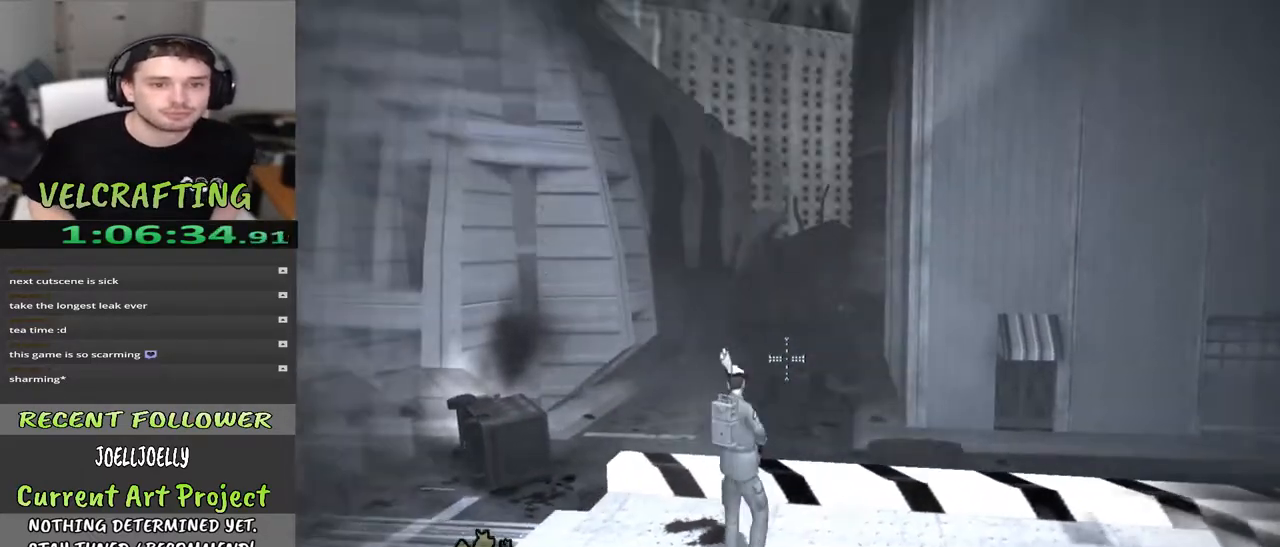
{"buttons": ["R2"], "left_stick": "center", "right_stick": "center", "events": [[133, "left_stick", "up-right"], [183, "left_stick", "center"], [267, "right_stick", "up"], [350, "right_stick", "center"]]}
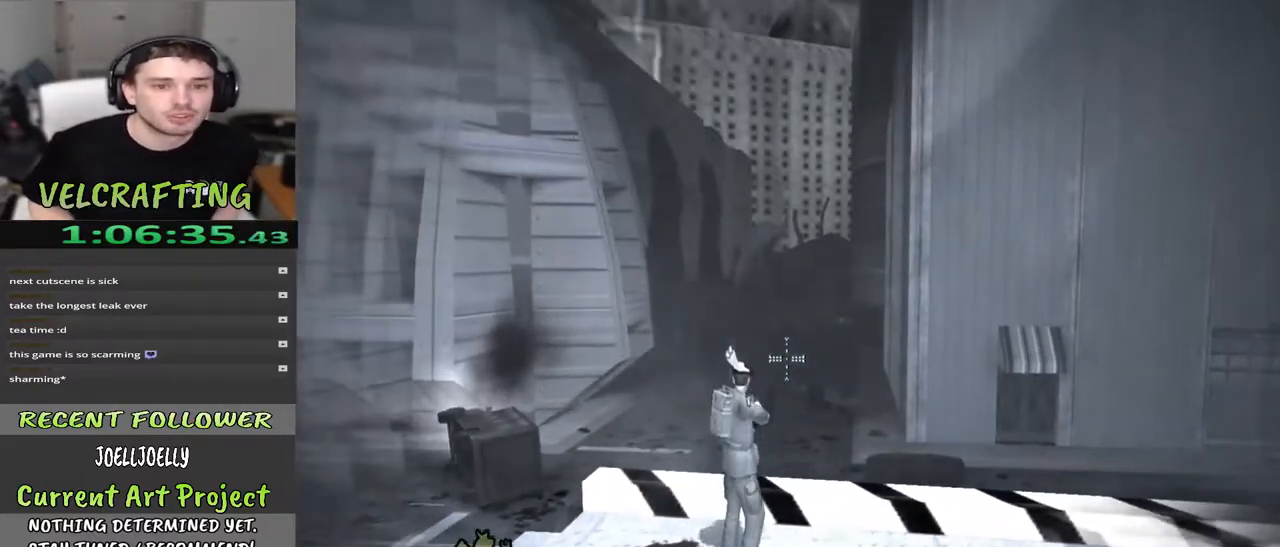
{"buttons": ["R2"], "left_stick": "center", "right_stick": "center", "events": []}
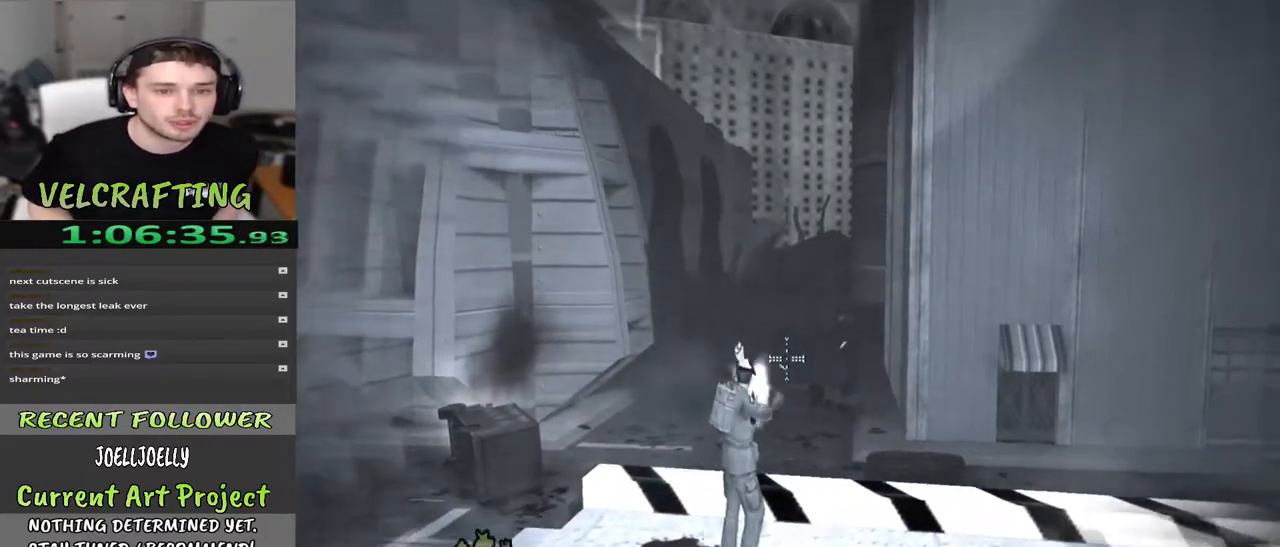
{"buttons": ["R2"], "left_stick": "center", "right_stick": "left", "events": [[200, "right_stick", "left"]]}
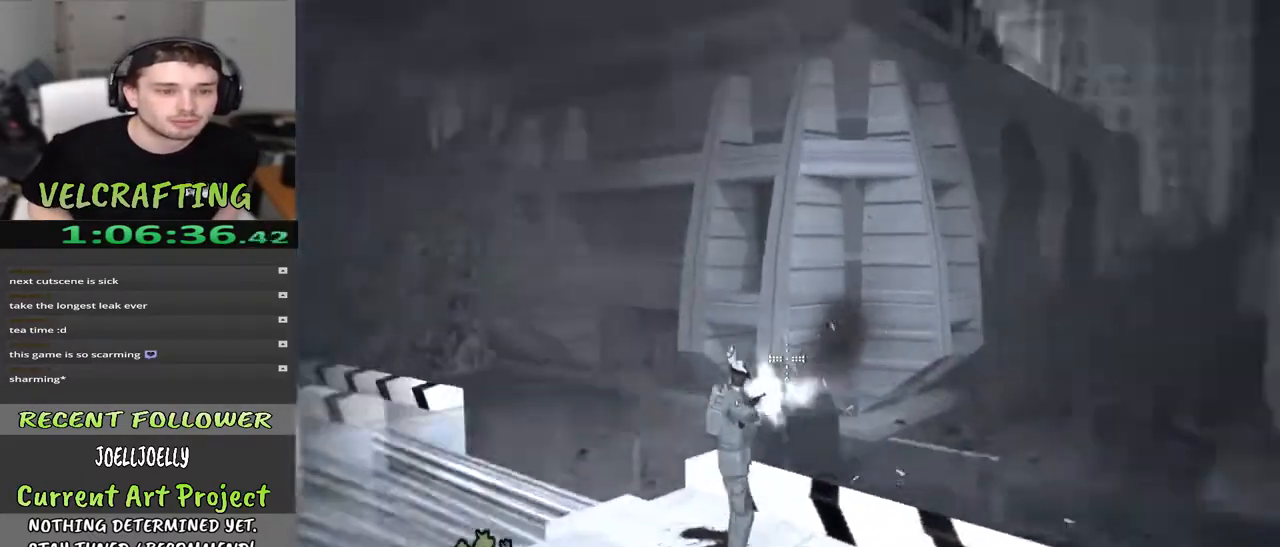
{"buttons": ["R2"], "left_stick": "center", "right_stick": "down-right", "events": [[67, "right_stick", "down-left"], [167, "right_stick", "center"], [467, "right_stick", "down-right"]]}
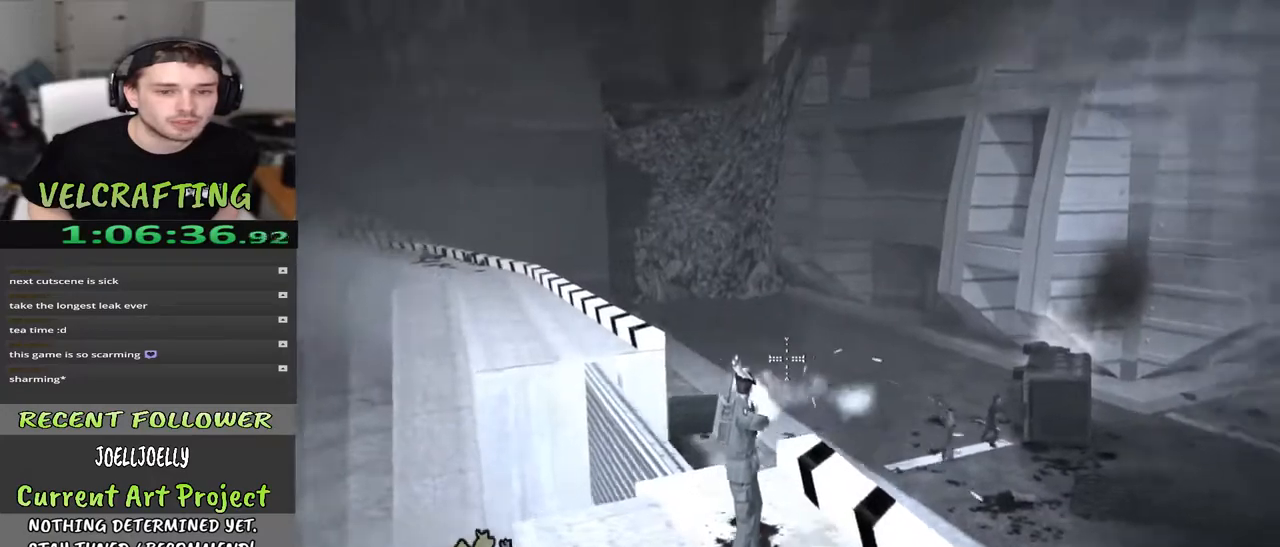
{"buttons": ["R2"], "left_stick": "center", "right_stick": "center", "events": [[117, "right_stick", "center"]]}
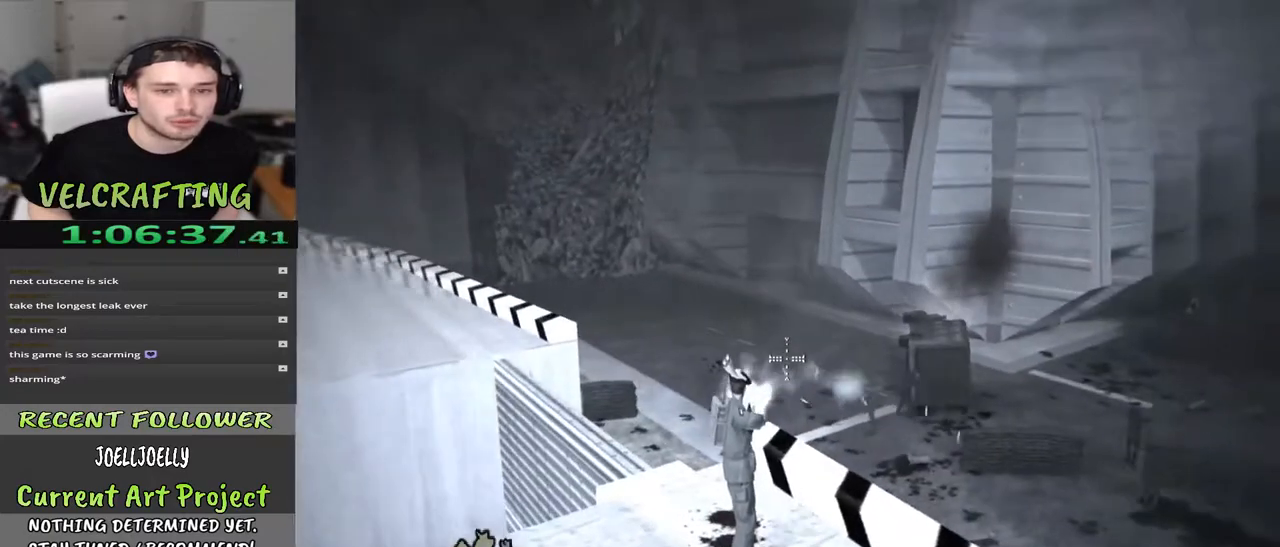
{"buttons": ["R2"], "left_stick": "center", "right_stick": "center", "events": [[100, "right_stick", "down-left"], [183, "right_stick", "center"], [283, "R2", "up"], [433, "R2", "down"]]}
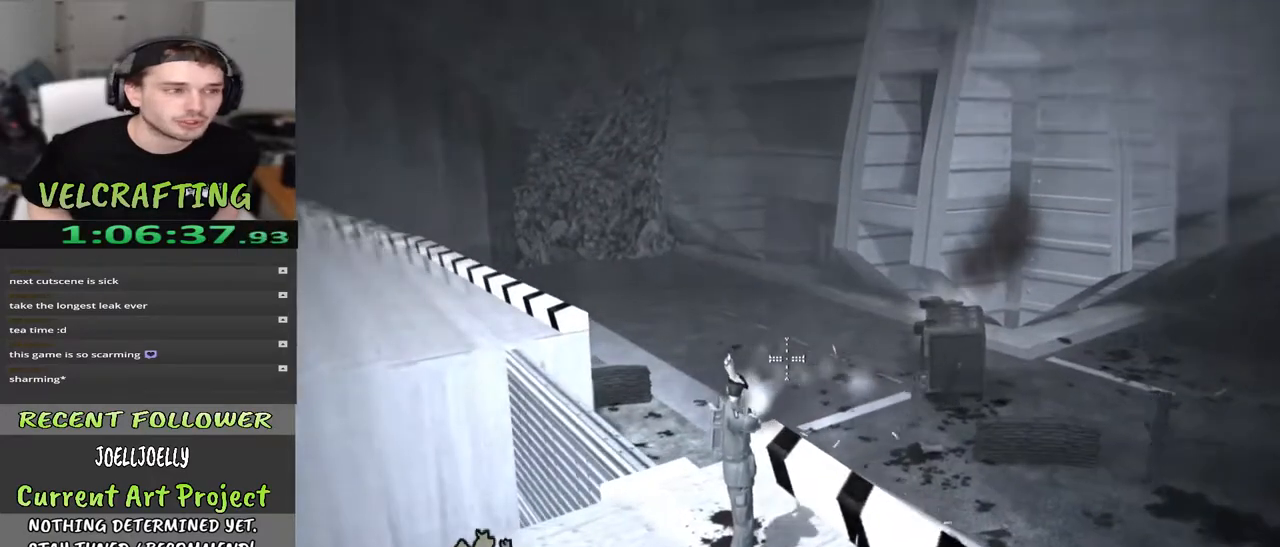
{"buttons": [], "left_stick": "up", "right_stick": "center", "events": [[67, "right_stick", "down-left"], [150, "R2", "up"], [350, "R2", "down"], [367, "right_stick", "center"], [433, "left_stick", "up"], [483, "R2", "up"]]}
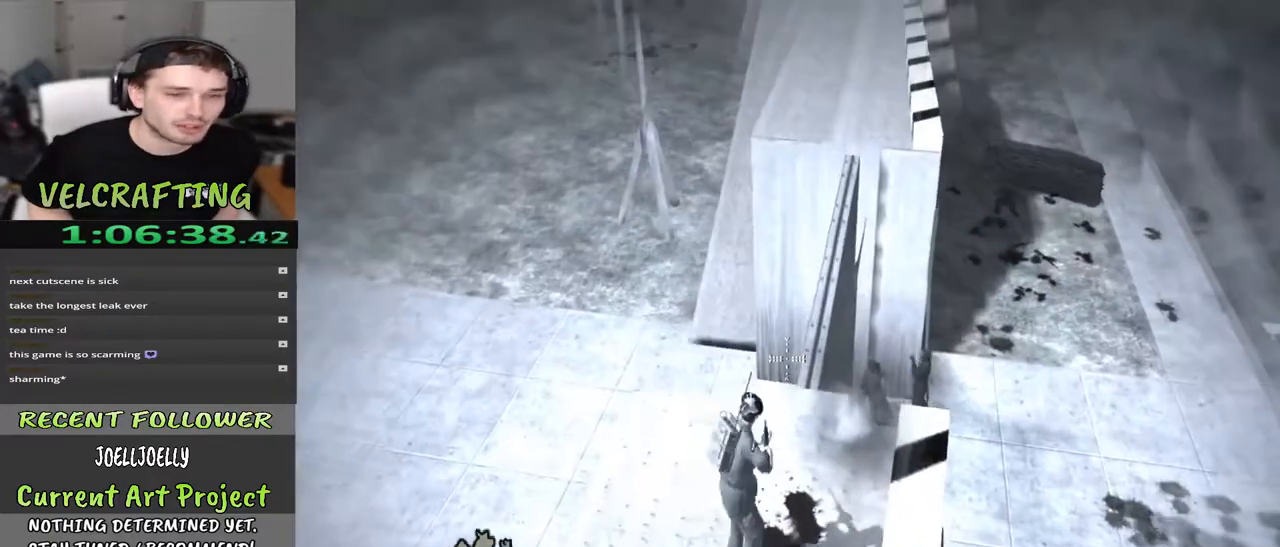
{"buttons": ["R2"], "left_stick": "up-right", "right_stick": "center", "events": [[100, "left_stick", "center"], [183, "R2", "down"], [417, "left_stick", "up-right"]]}
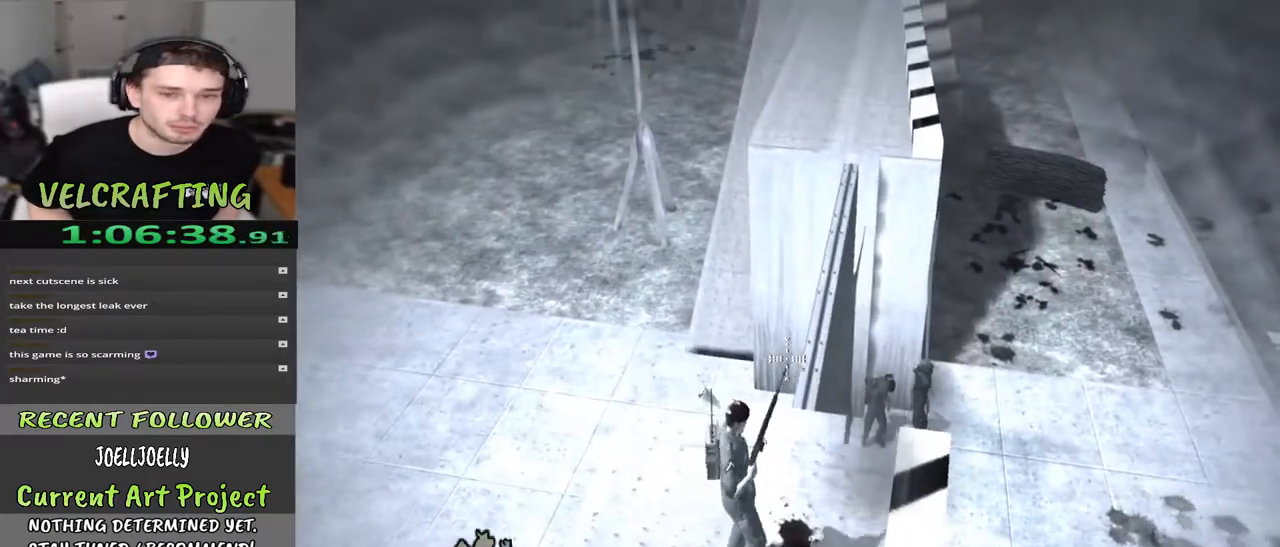
{"buttons": ["R2"], "left_stick": "center", "right_stick": "center", "events": [[133, "R2", "up"], [283, "R2", "down"], [333, "left_stick", "center"]]}
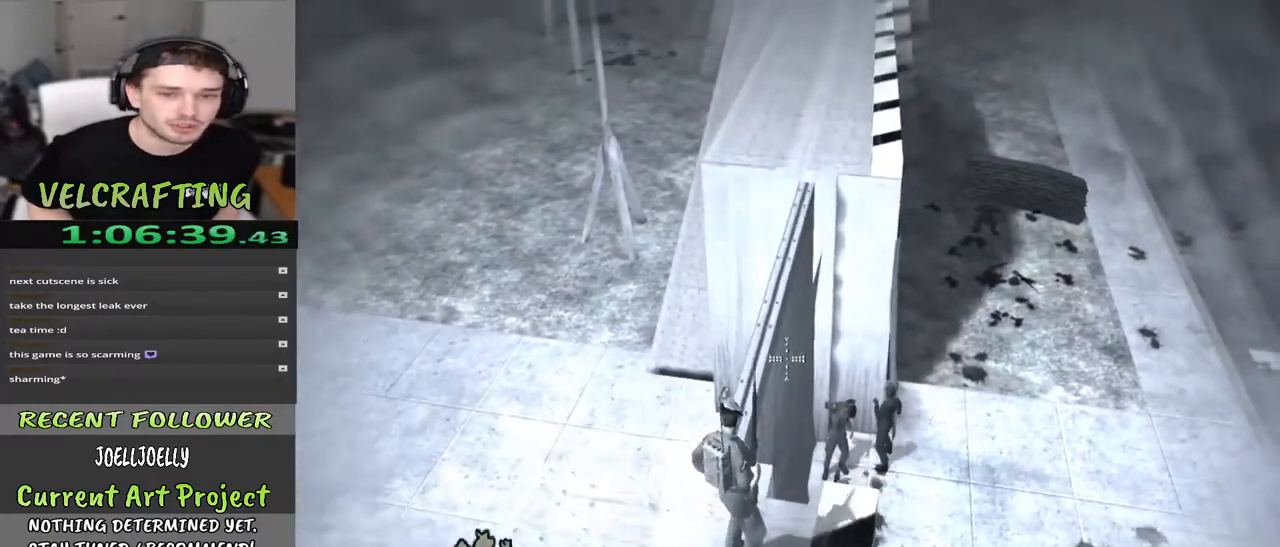
{"buttons": ["R2"], "left_stick": "center", "right_stick": "center", "events": []}
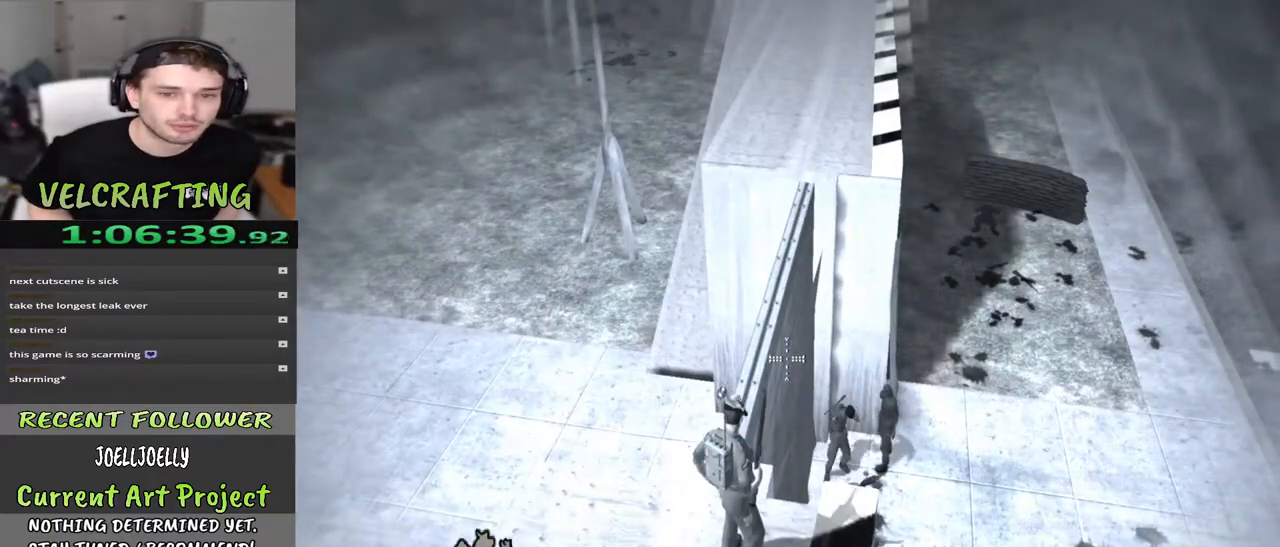
{"buttons": ["R2"], "left_stick": "center", "right_stick": "center", "events": [[383, "right_stick", "left"], [500, "right_stick", "center"]]}
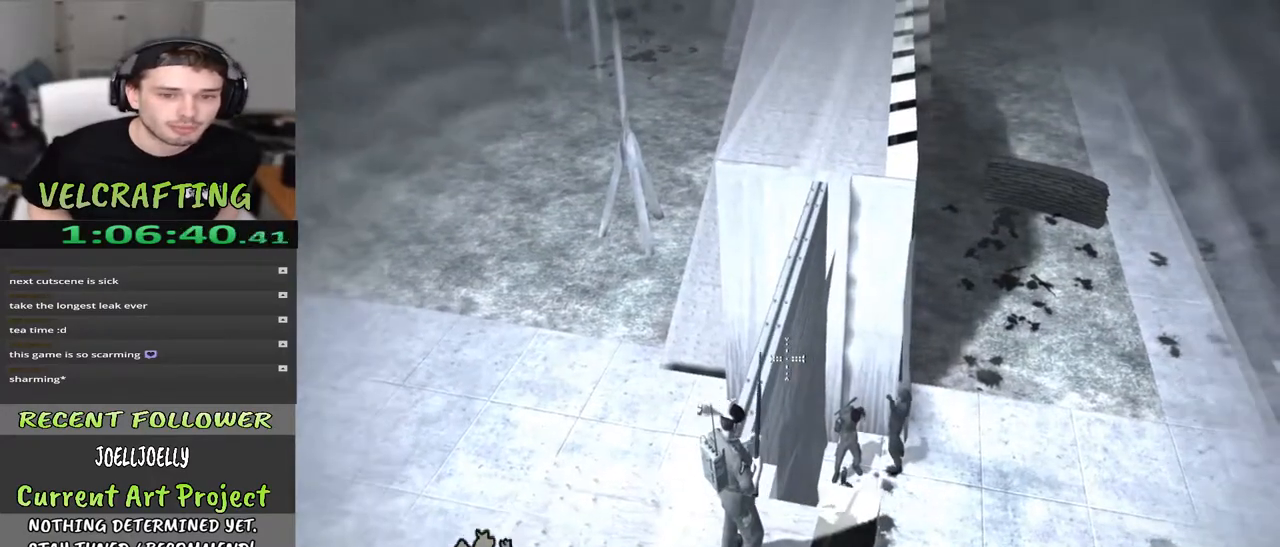
{"buttons": ["R2"], "left_stick": "center", "right_stick": "center", "events": [[267, "right_stick", "left"], [383, "right_stick", "center"]]}
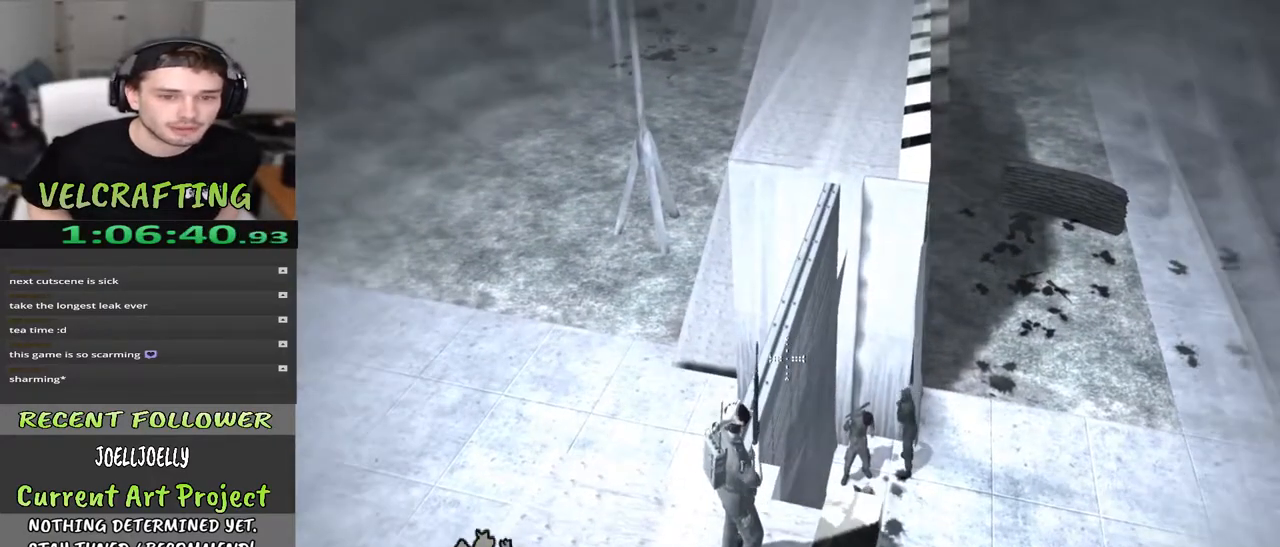
{"buttons": ["R2"], "left_stick": "center", "right_stick": "center", "events": [[200, "right_stick", "down-left"], [483, "right_stick", "center"]]}
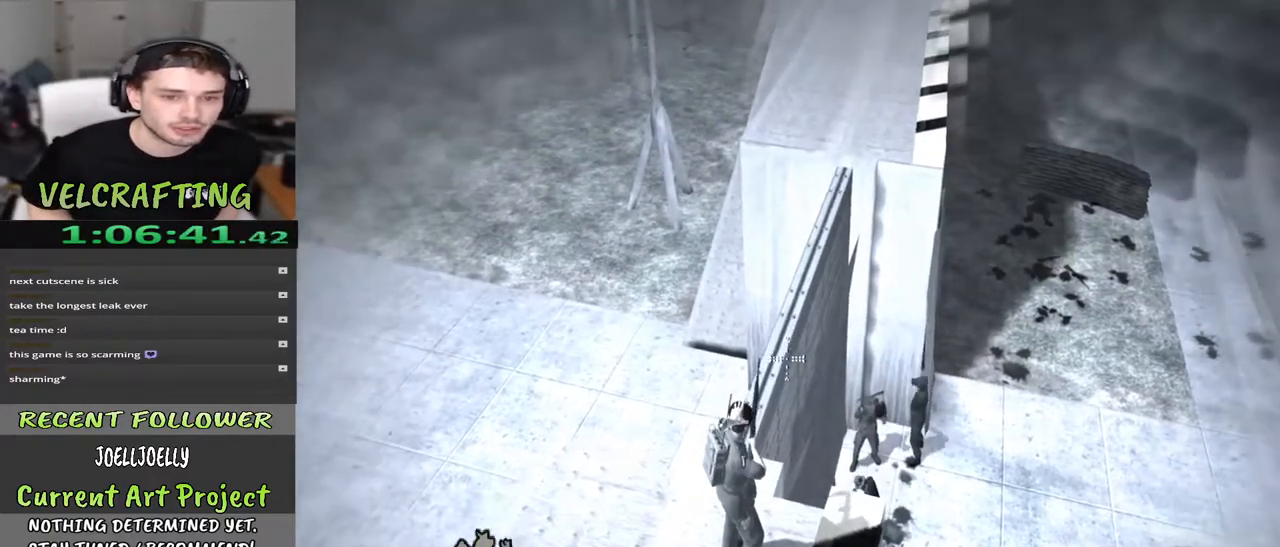
{"buttons": ["R2"], "left_stick": "center", "right_stick": "center", "events": [[183, "right_stick", "down"], [317, "right_stick", "center"]]}
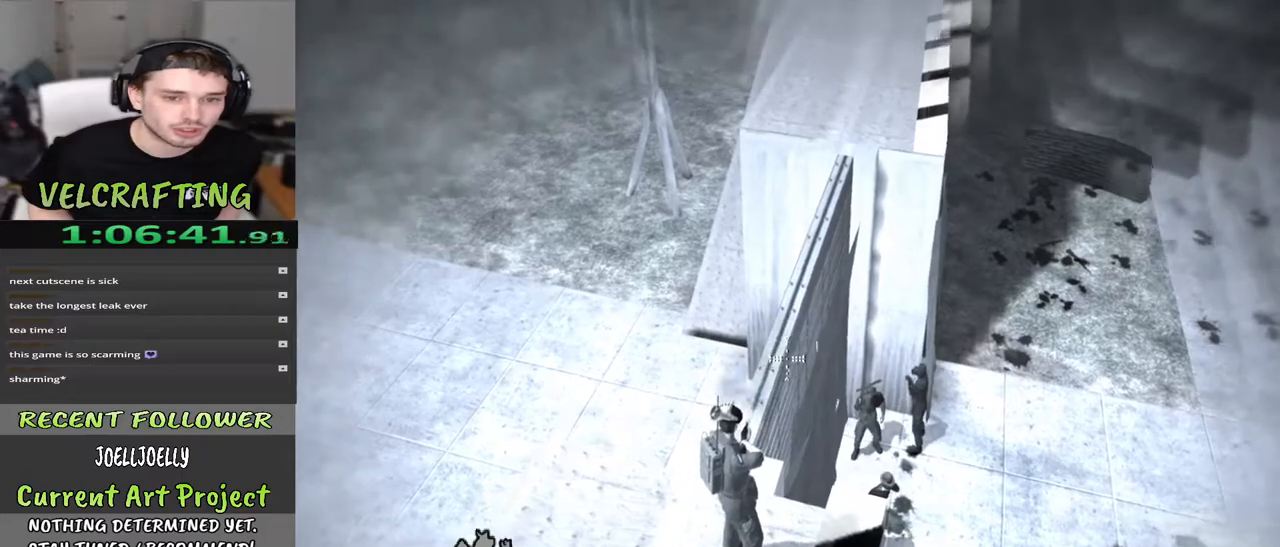
{"buttons": ["R2"], "left_stick": "center", "right_stick": "center", "events": [[317, "right_stick", "down"], [467, "right_stick", "center"]]}
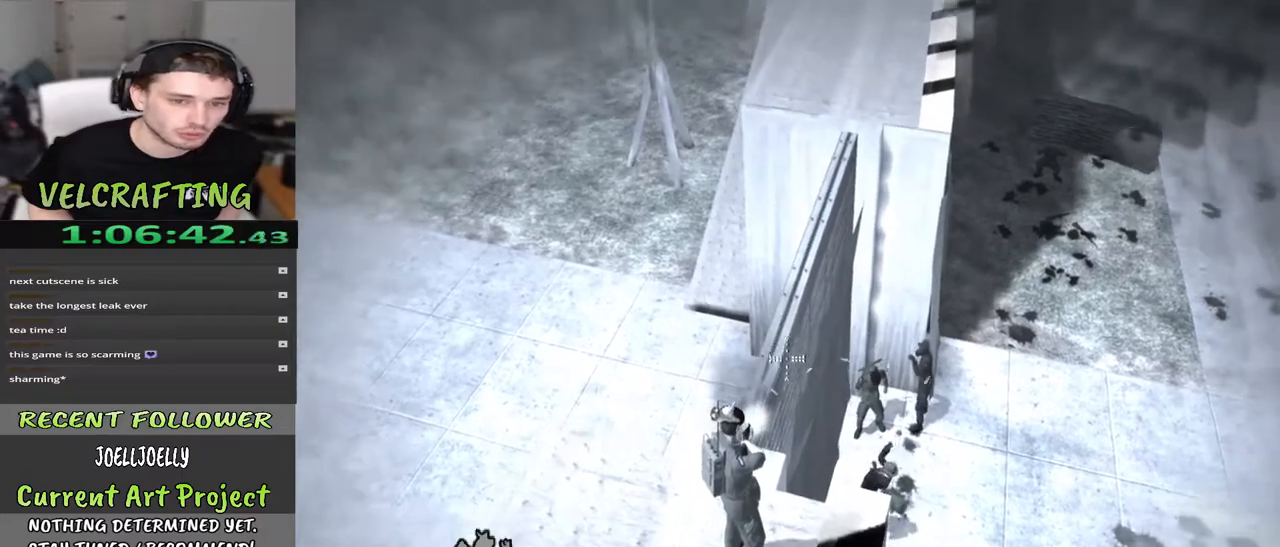
{"buttons": ["R2"], "left_stick": "center", "right_stick": "center", "events": [[133, "right_stick", "down"], [333, "right_stick", "center"]]}
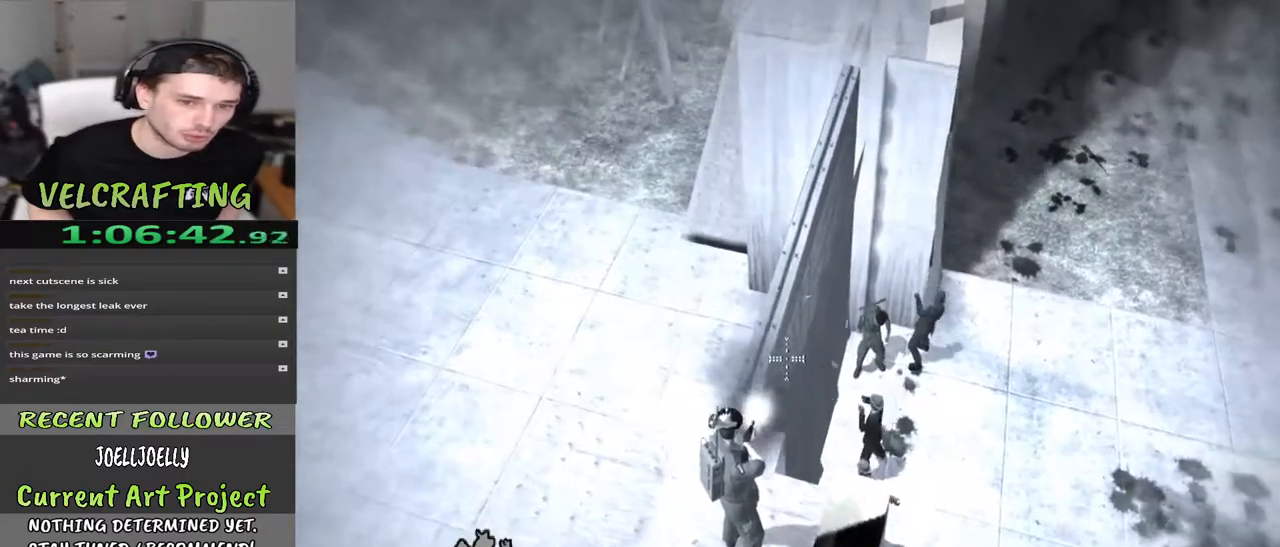
{"buttons": ["R2"], "left_stick": "center", "right_stick": "center", "events": []}
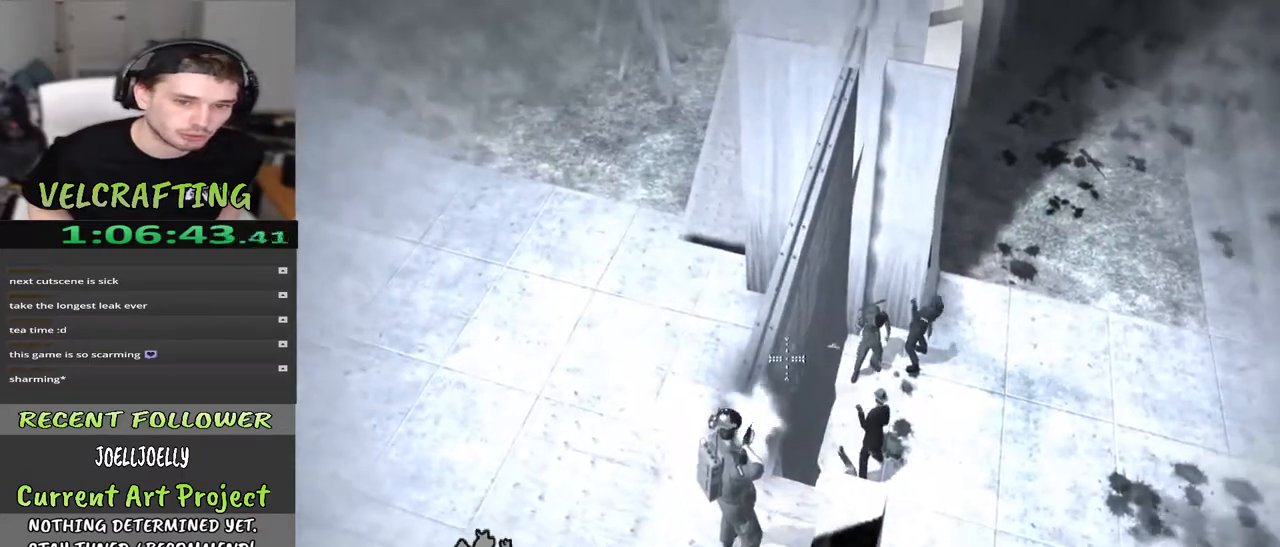
{"buttons": [], "left_stick": "center", "right_stick": "center", "events": [[283, "right_stick", "up"], [483, "R2", "up"], [483, "right_stick", "center"]]}
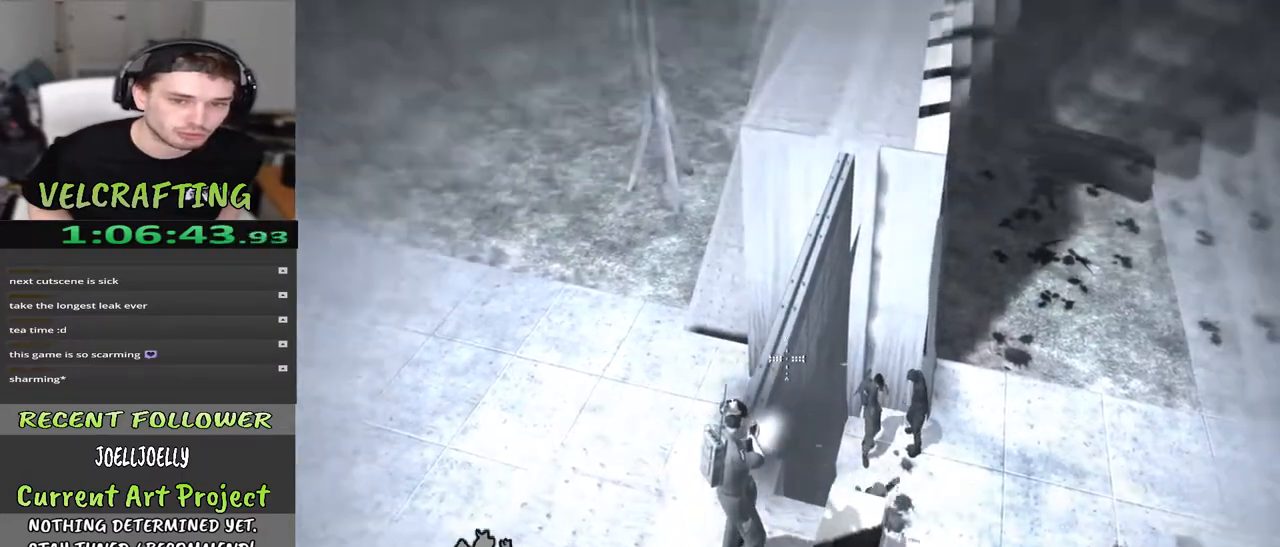
{"buttons": ["R2"], "left_stick": "center", "right_stick": "up", "events": [[200, "R2", "down"], [200, "right_stick", "up"]]}
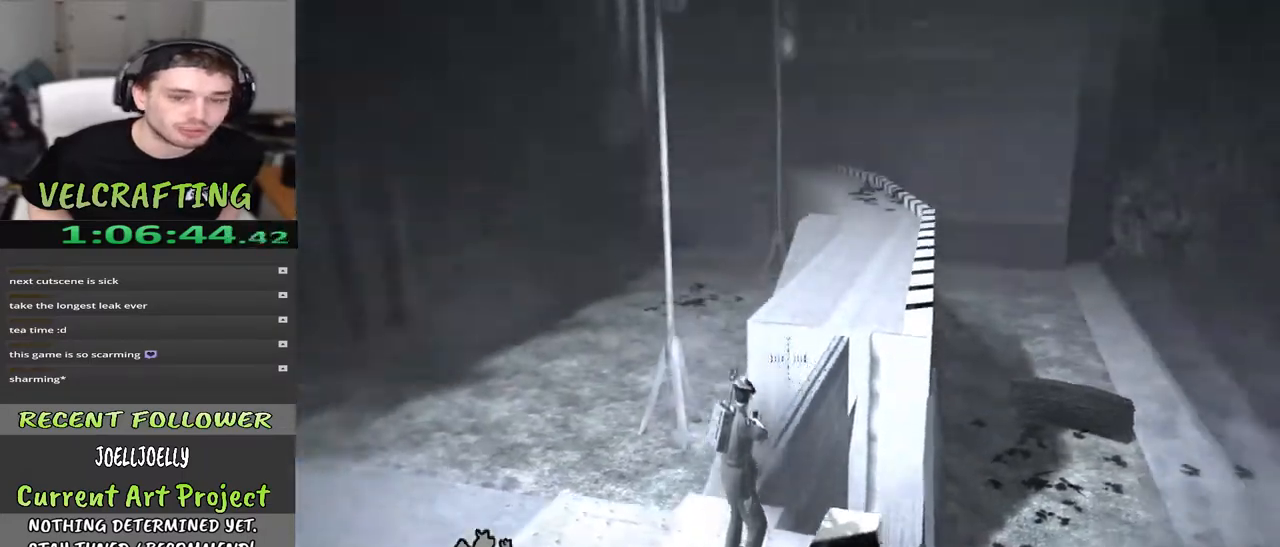
{"buttons": [], "left_stick": "center", "right_stick": "right", "events": [[67, "R2", "up"], [233, "right_stick", "right"]]}
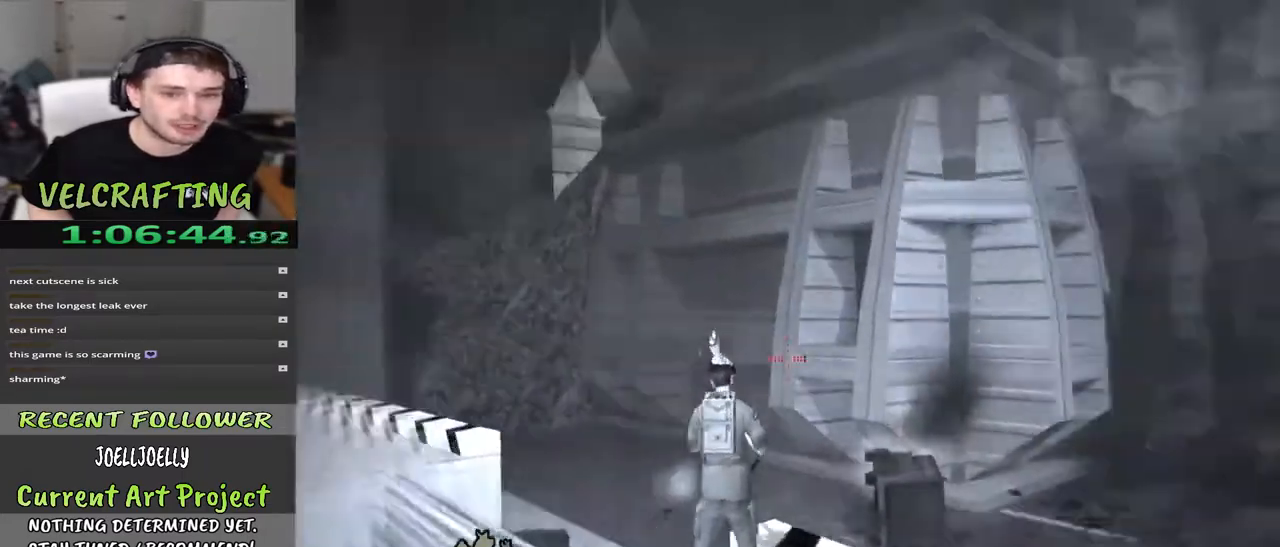
{"buttons": [], "left_stick": "center", "right_stick": "down", "events": [[67, "right_stick", "center"], [483, "right_stick", "down"]]}
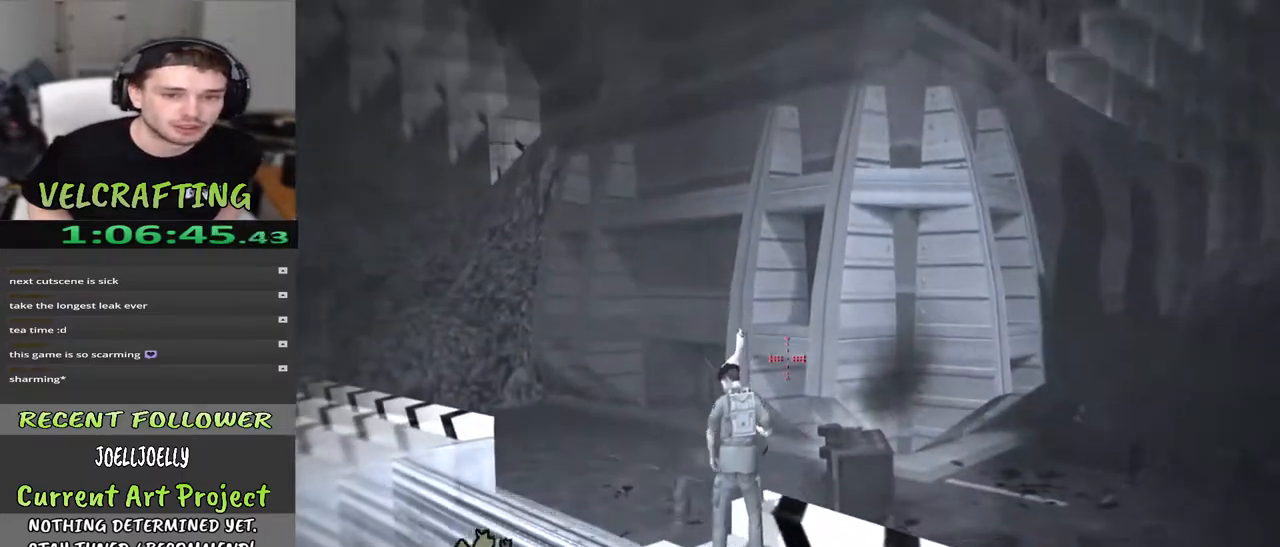
{"buttons": [], "left_stick": "center", "right_stick": "center", "events": [[50, "R2", "down"], [83, "right_stick", "down-right"], [183, "right_stick", "right"], [367, "right_stick", "center"], [400, "R2", "up"]]}
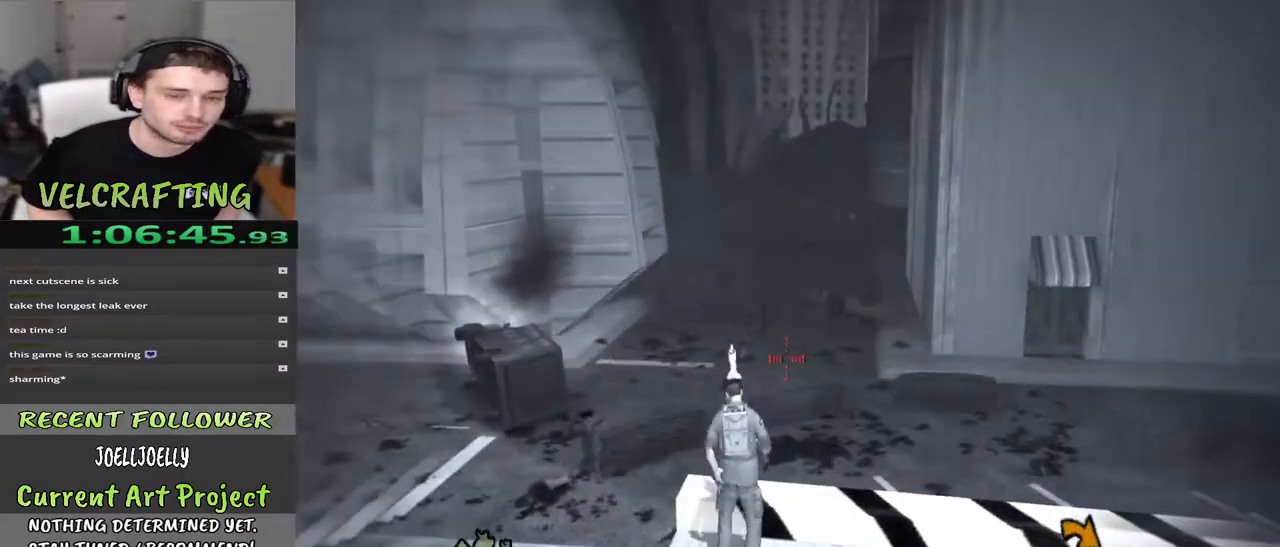
{"buttons": ["R2"], "left_stick": "center", "right_stick": "up-left", "events": [[150, "R2", "down"], [483, "right_stick", "up-left"]]}
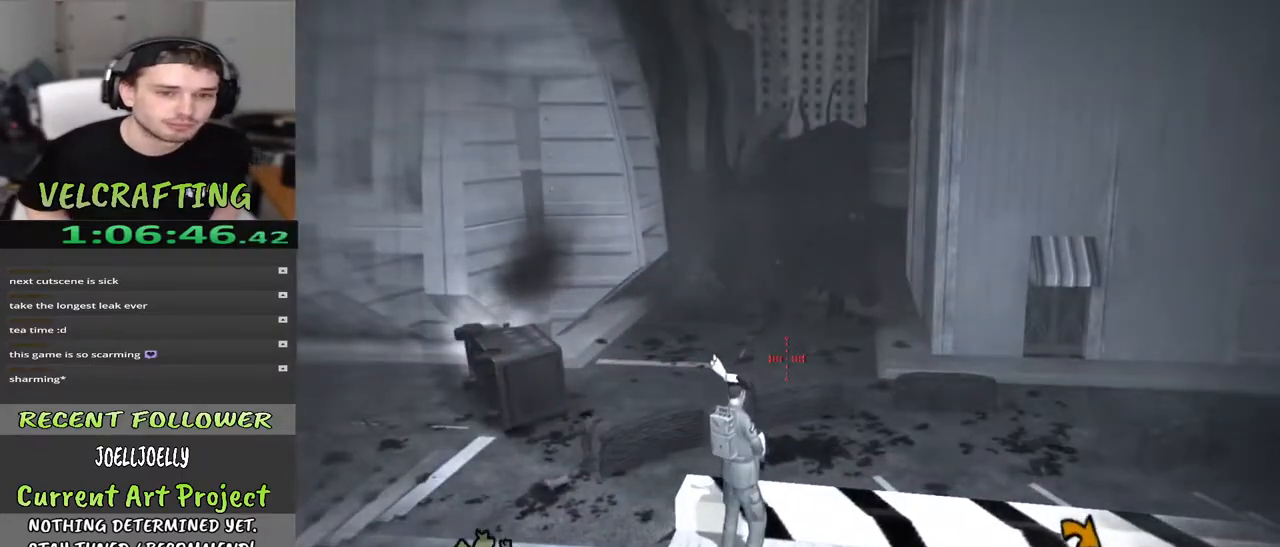
{"buttons": ["R2"], "left_stick": "center", "right_stick": "center", "events": [[200, "right_stick", "center"], [367, "right_stick", "left"], [483, "right_stick", "center"]]}
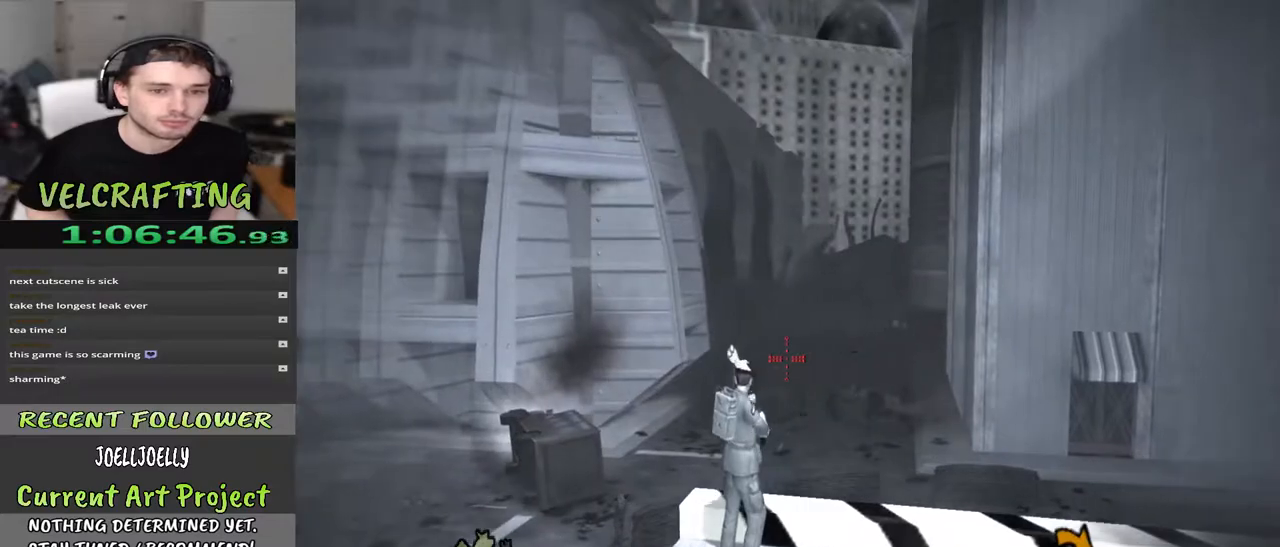
{"buttons": ["R2"], "left_stick": "center", "right_stick": "center", "events": []}
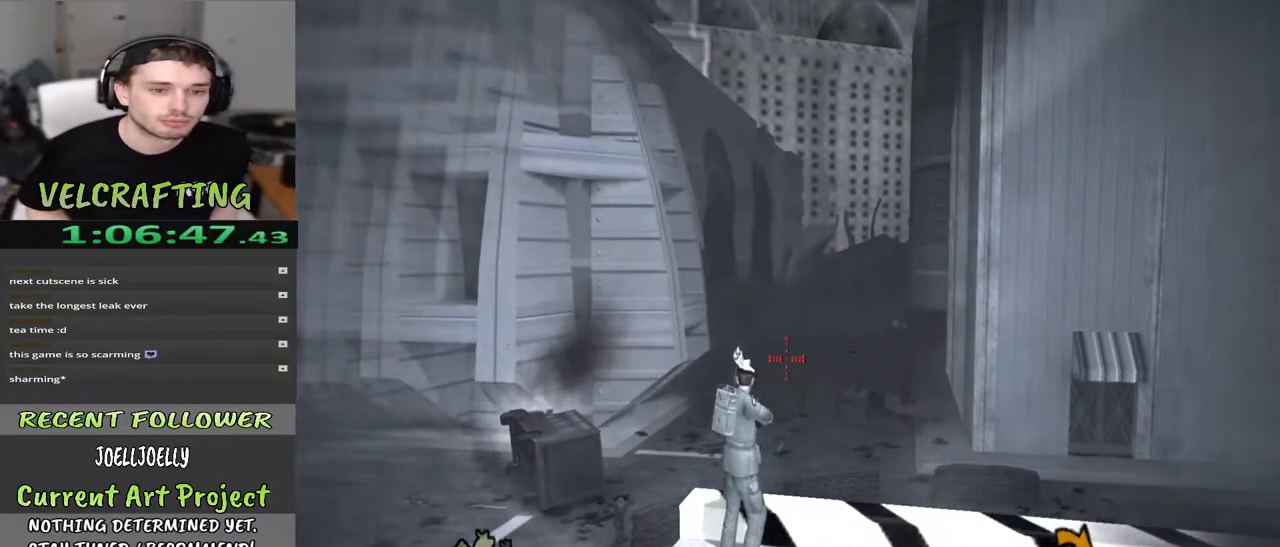
{"buttons": ["R2"], "left_stick": "center", "right_stick": "center", "events": []}